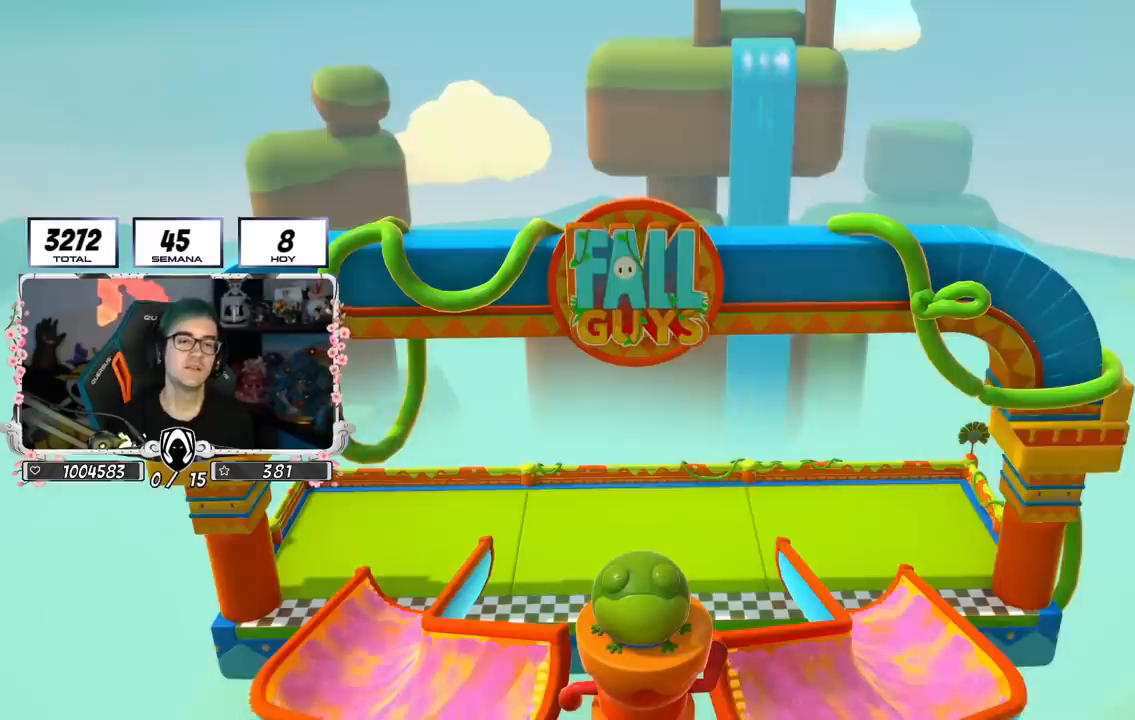
Gameplay with a controller (PlayStation layout); each line is a JSON object with the inputs held at the frame after it. "events" lists button and stick changes between this image and that frame as [ms after this image, input, new state], when the widget could be followed in between.
{"buttons": [], "left_stick": "center", "right_stick": "down-right", "events": [[317, "right_stick", "down-right"]]}
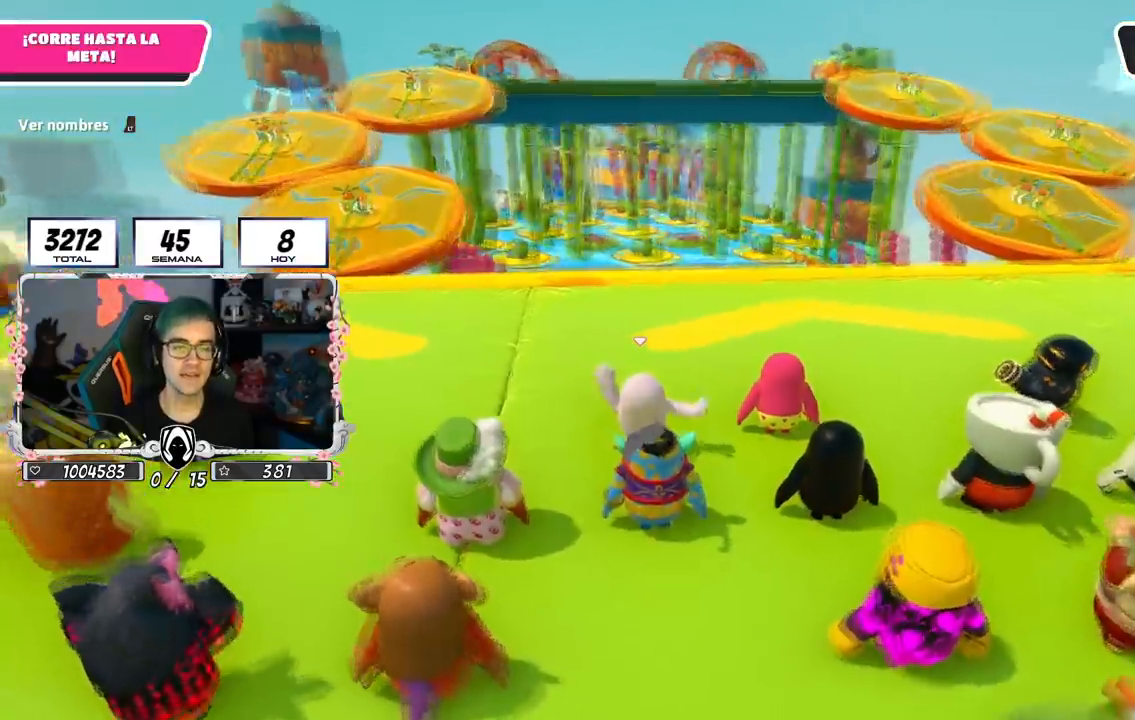
{"buttons": [], "left_stick": "center", "right_stick": "down-left", "events": [[117, "right_stick", "down"], [284, "right_stick", "down-left"]]}
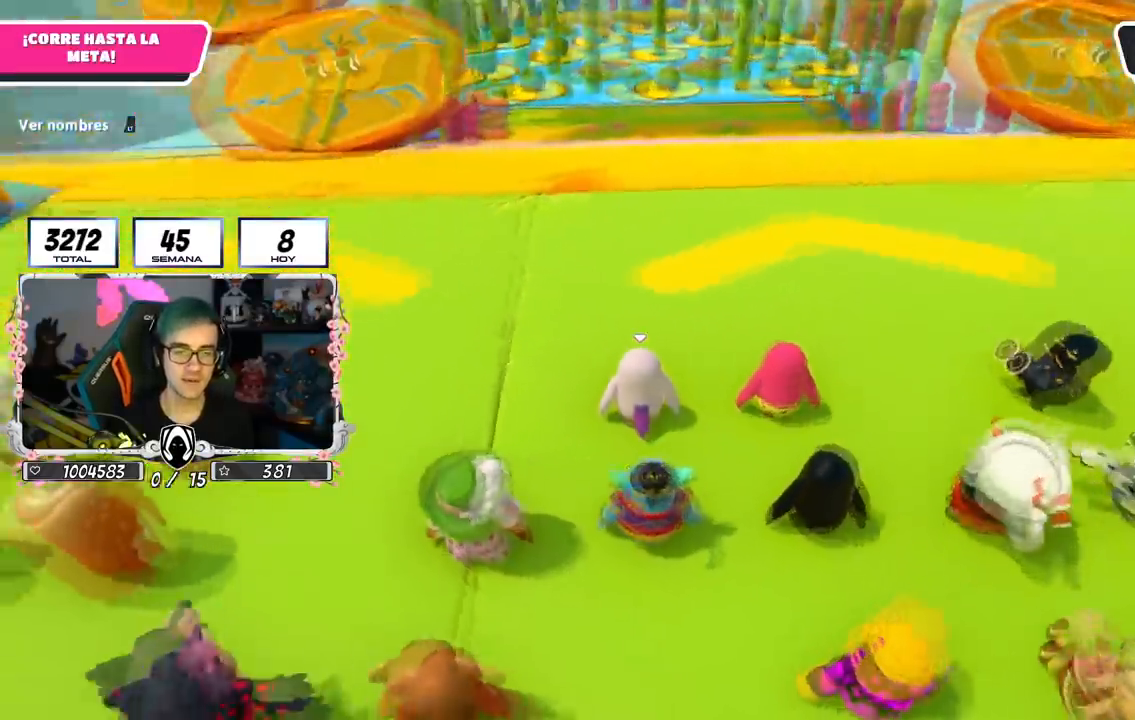
{"buttons": [], "left_stick": "center", "right_stick": "center", "events": [[16, "right_stick", "center"], [166, "right_stick", "up-left"], [266, "right_stick", "up"], [367, "right_stick", "center"]]}
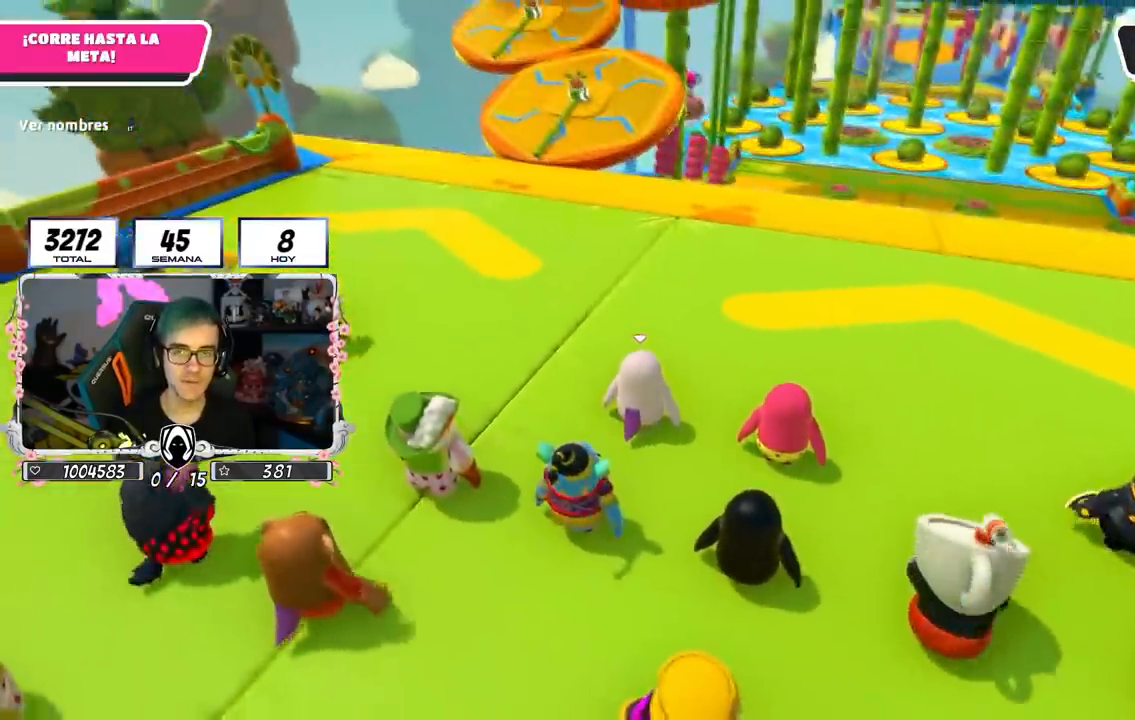
{"buttons": ["L2"], "left_stick": "center", "right_stick": "center", "events": [[83, "right_stick", "up-left"], [267, "right_stick", "center"], [484, "L2", "down"]]}
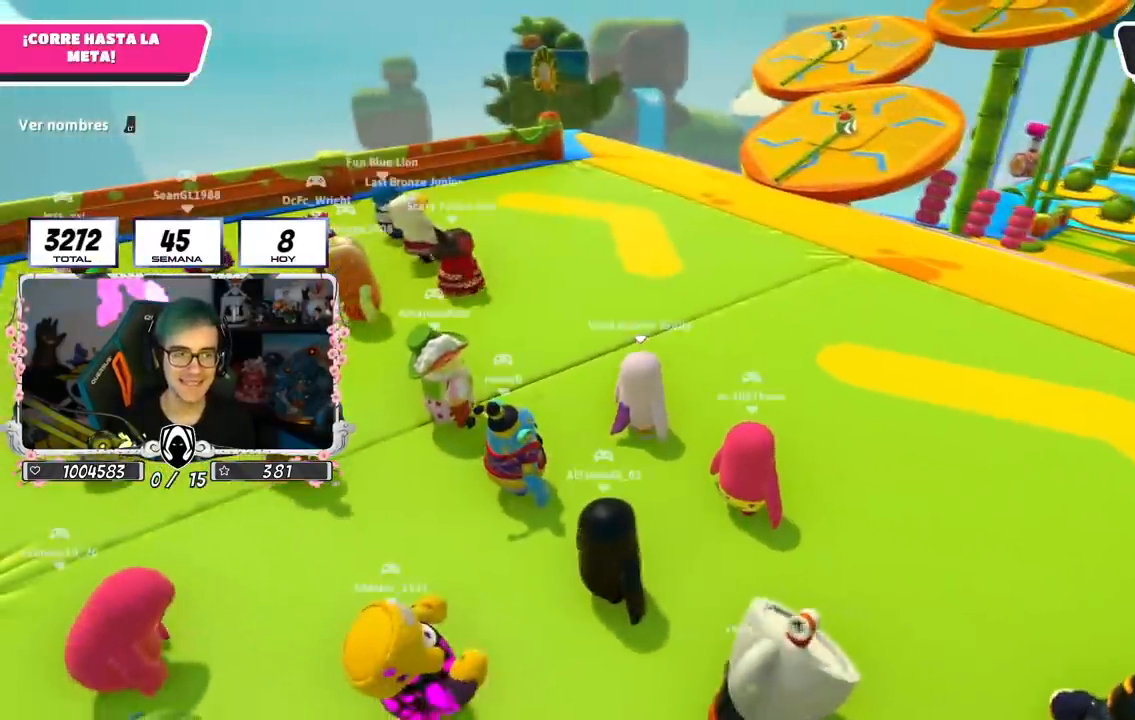
{"buttons": [], "left_stick": "center", "right_stick": "center", "events": [[183, "L2", "up"]]}
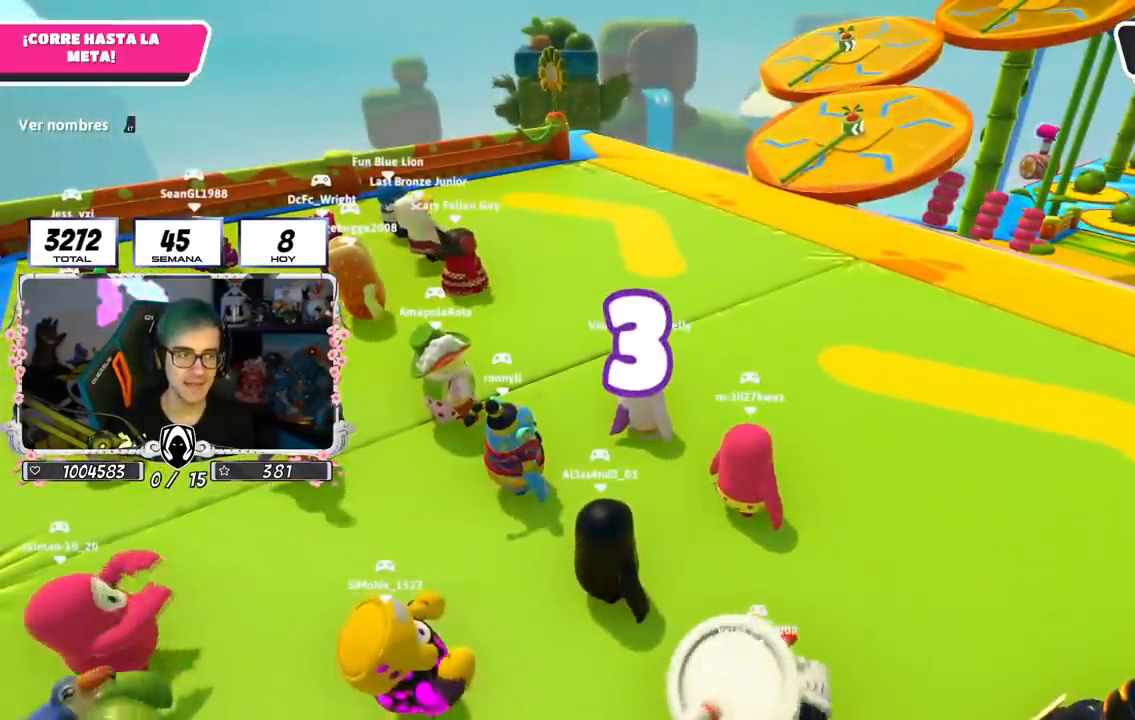
{"buttons": [], "left_stick": "center", "right_stick": "center", "events": [[250, "right_stick", "right"], [384, "right_stick", "center"]]}
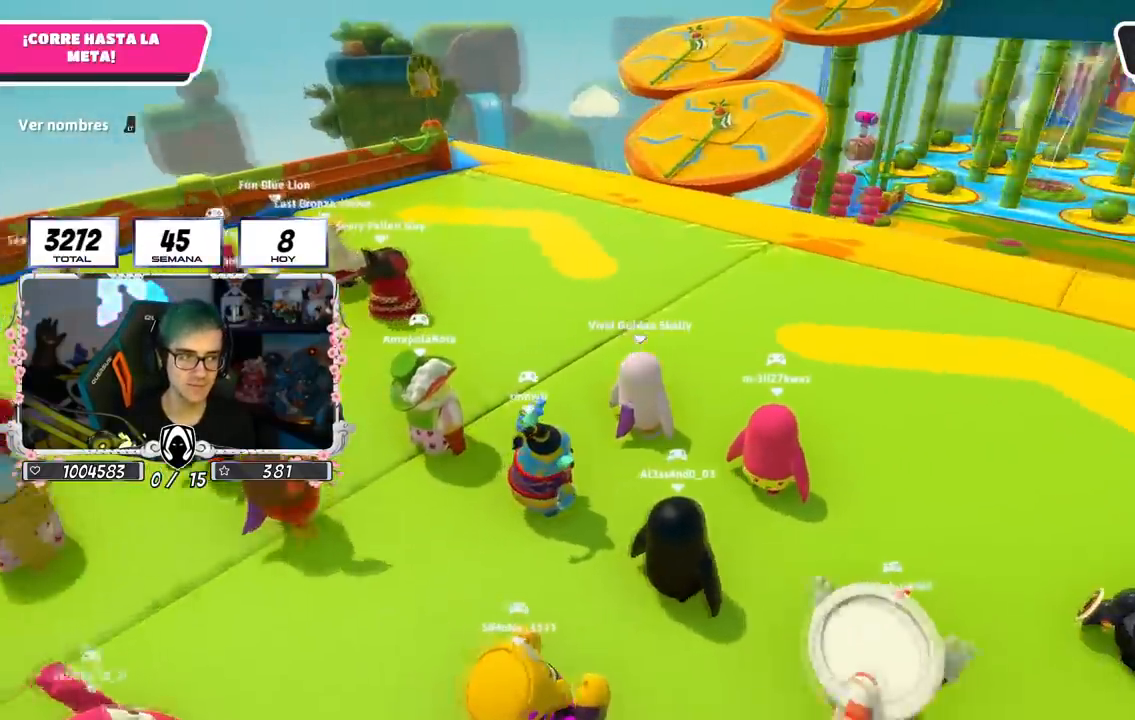
{"buttons": [], "left_stick": "up", "right_stick": "center", "events": [[183, "left_stick", "up-right"], [400, "right_stick", "right"], [417, "left_stick", "up"], [483, "right_stick", "center"]]}
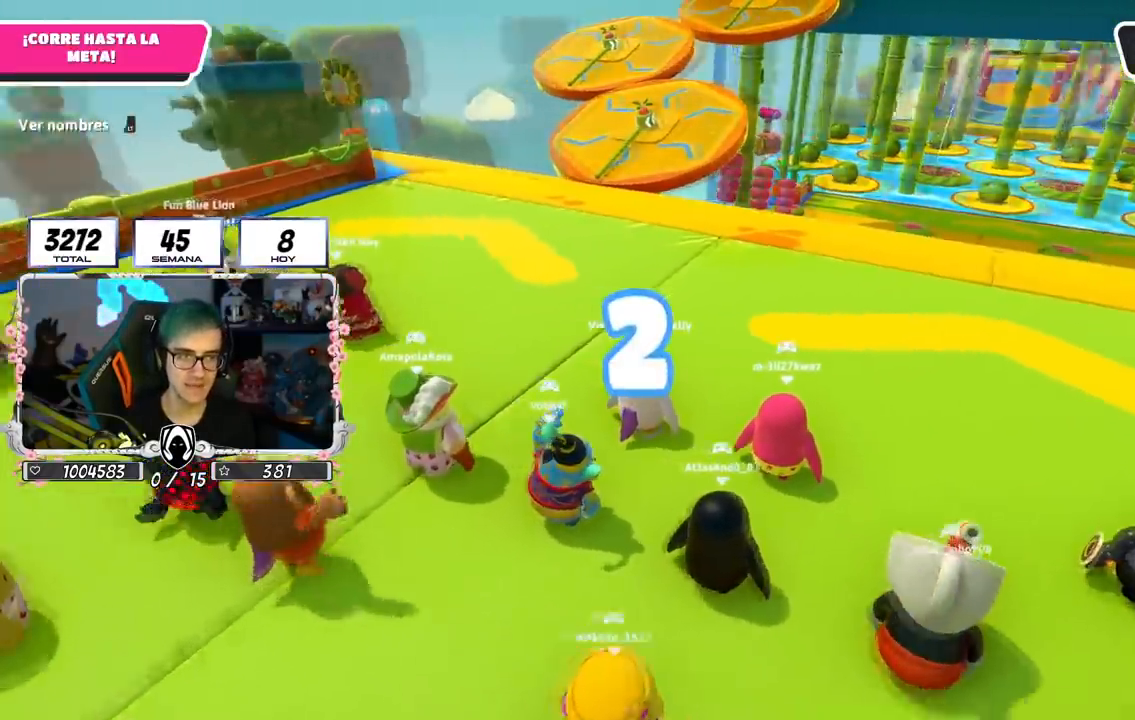
{"buttons": [], "left_stick": "up", "right_stick": "center", "events": []}
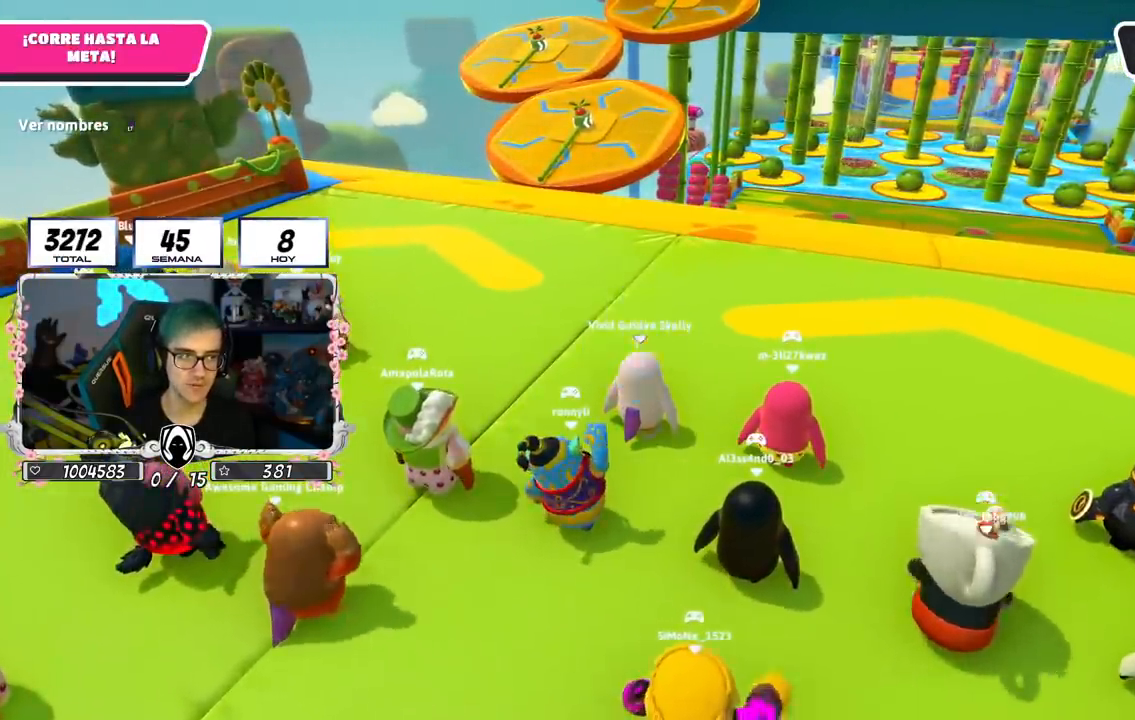
{"buttons": [], "left_stick": "up", "right_stick": "center", "events": []}
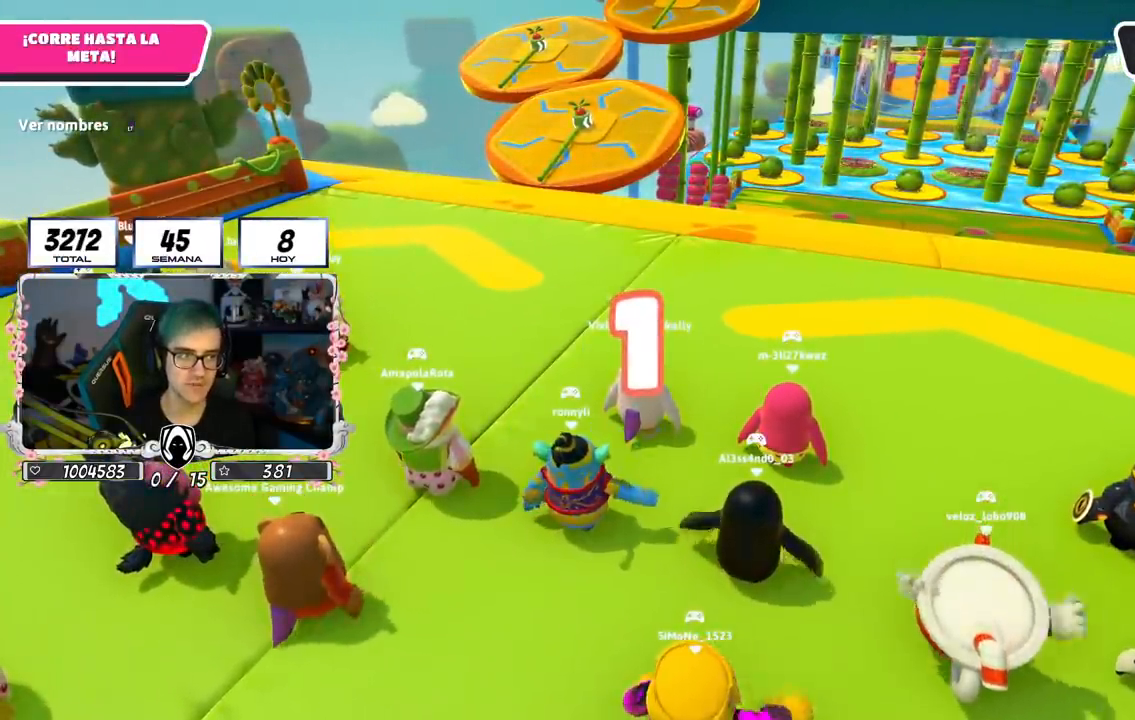
{"buttons": [], "left_stick": "up", "right_stick": "center", "events": [[100, "left_stick", "up-left"], [400, "left_stick", "up"]]}
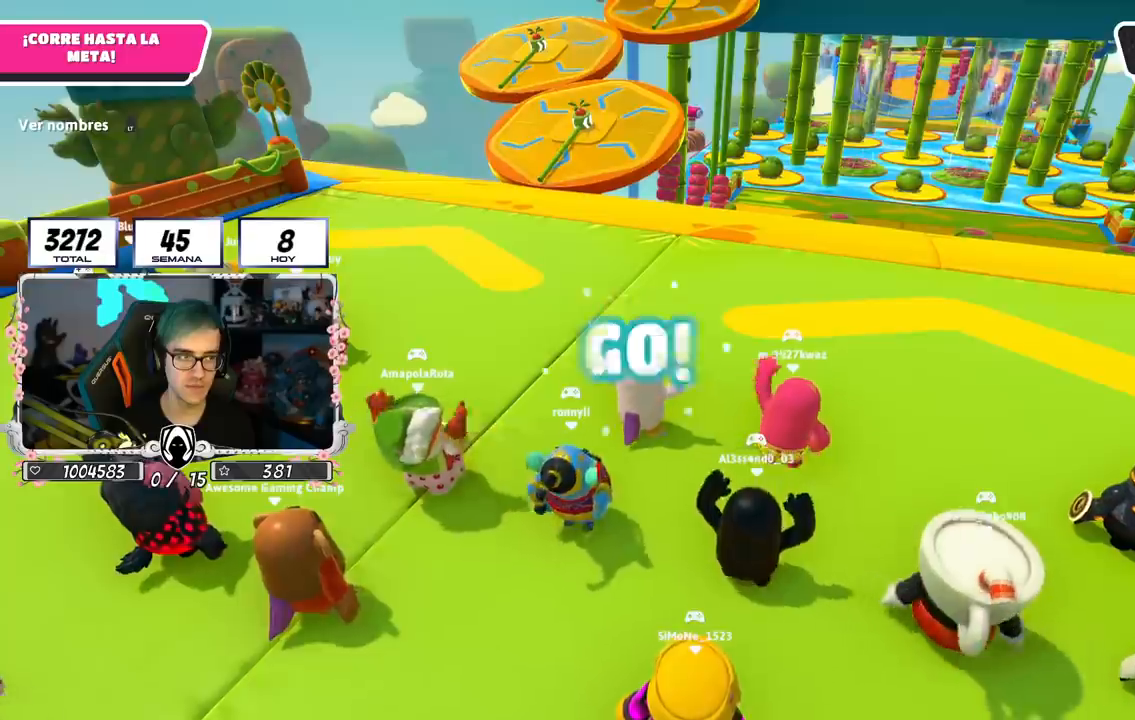
{"buttons": [], "left_stick": "up", "right_stick": "center", "events": []}
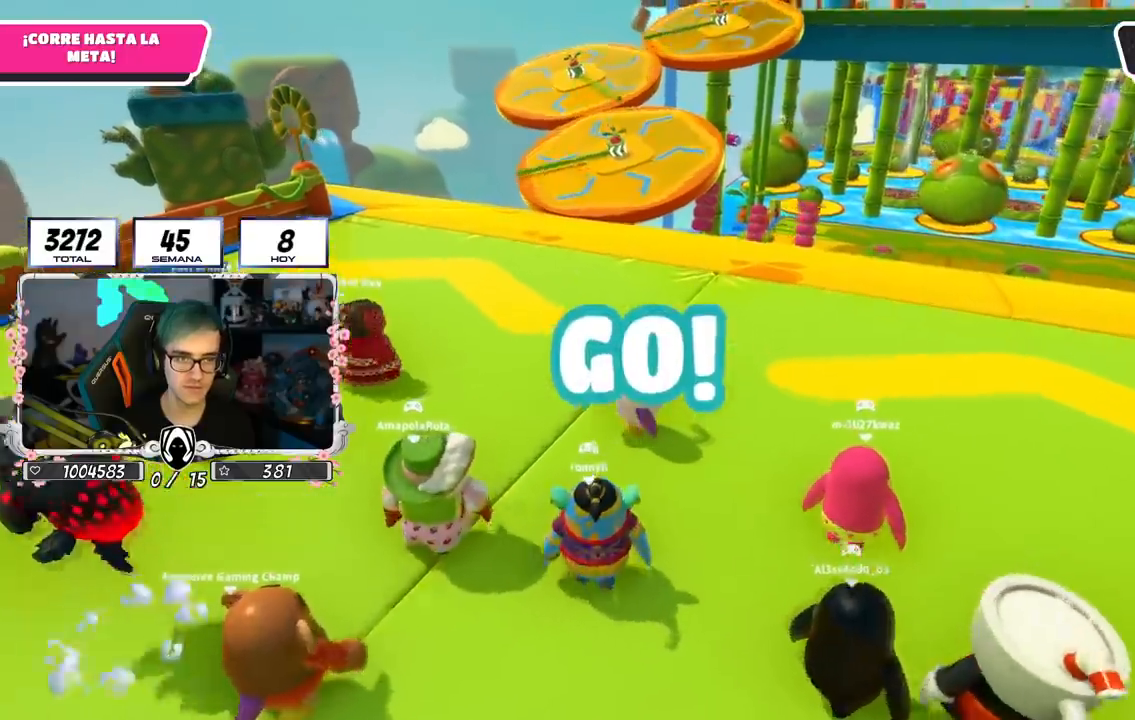
{"buttons": ["L2"], "left_stick": "up", "right_stick": "center", "events": [[317, "right_stick", "down"], [417, "L2", "down"], [484, "right_stick", "center"]]}
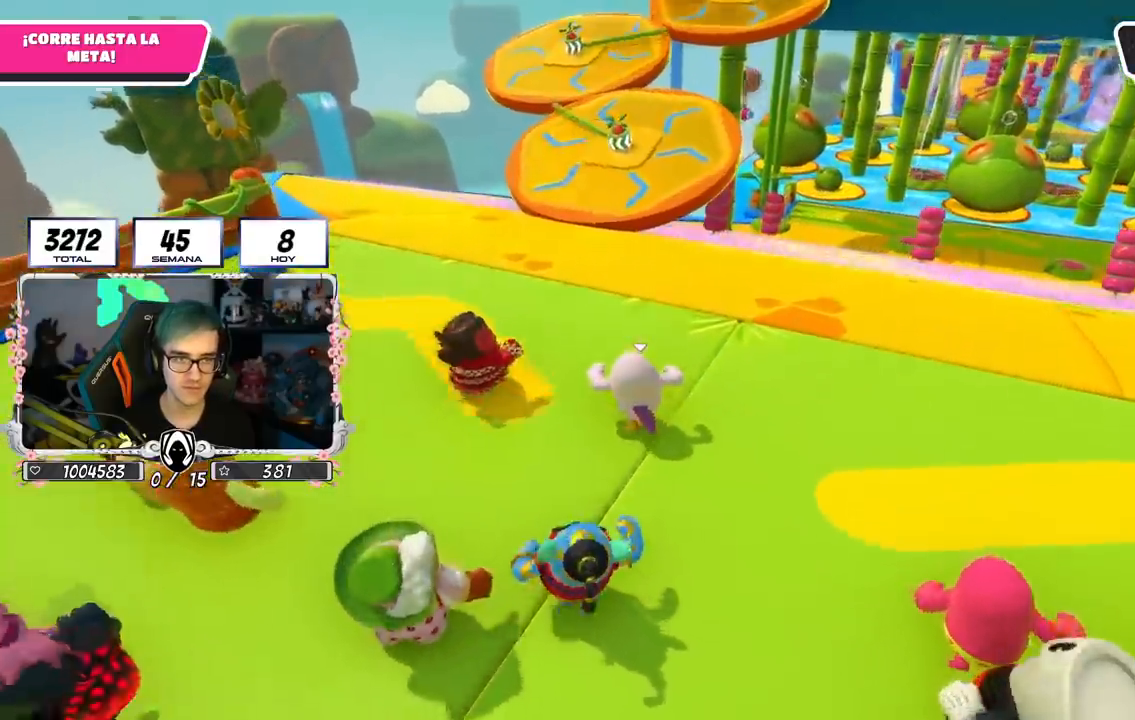
{"buttons": [], "left_stick": "up", "right_stick": "center", "events": [[66, "L2", "up"], [250, "CROSS", "down"], [433, "CROSS", "up"]]}
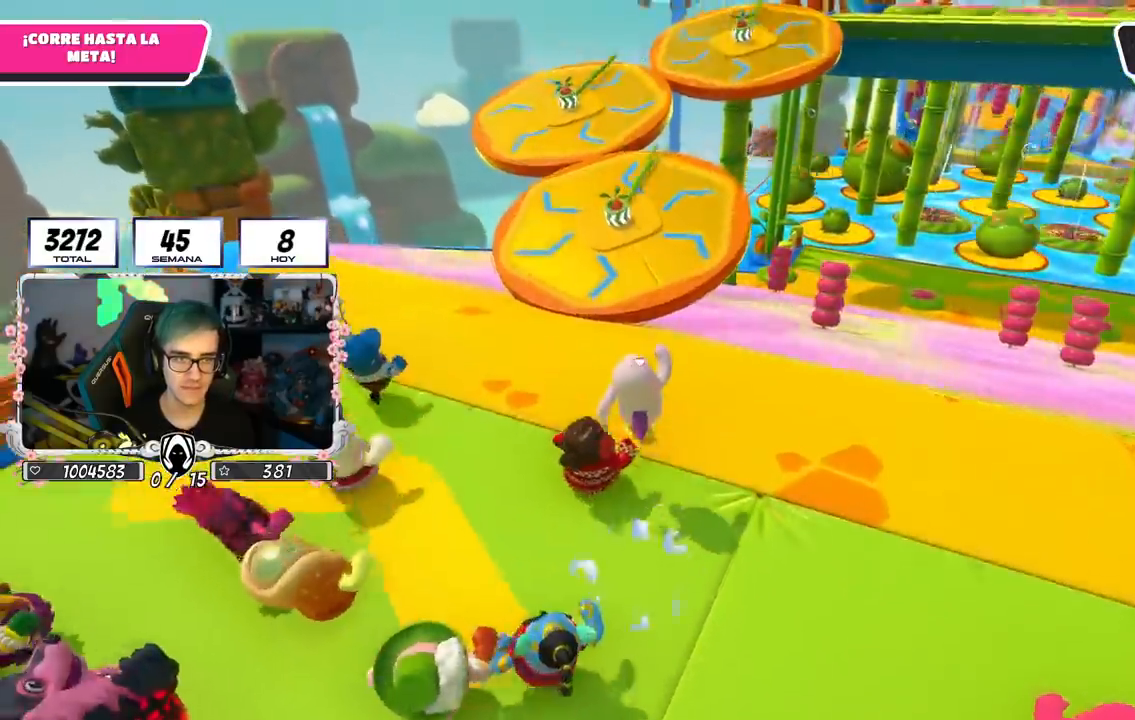
{"buttons": [], "left_stick": "up", "right_stick": "down", "events": [[417, "right_stick", "down"]]}
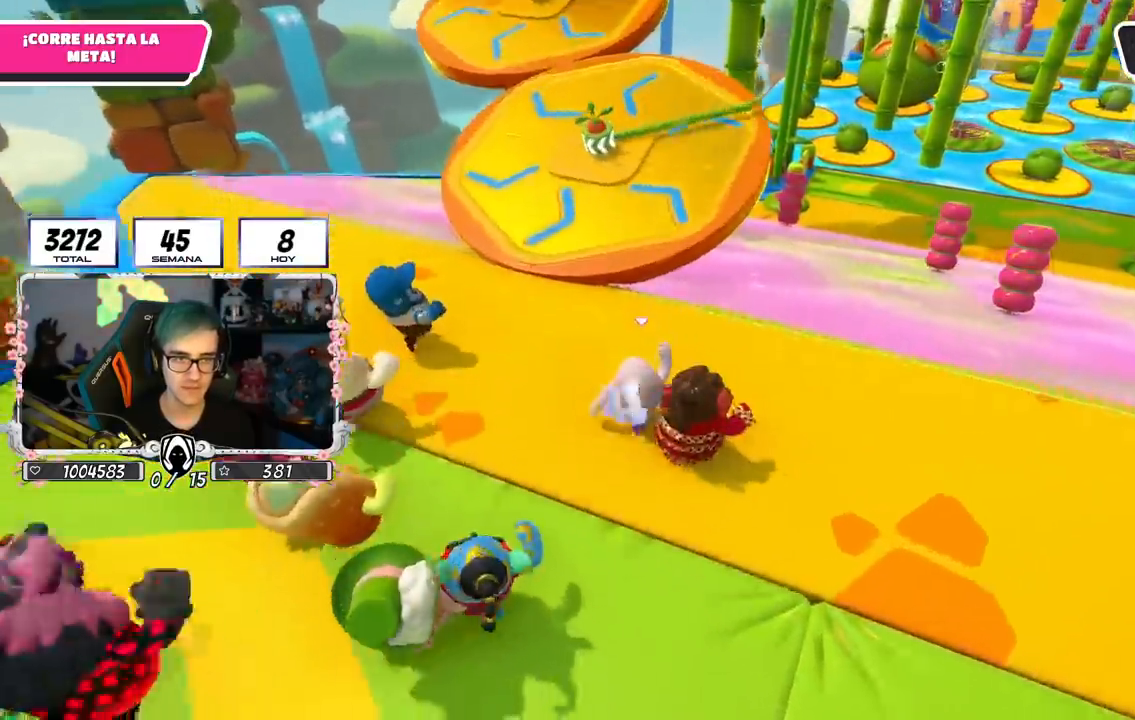
{"buttons": ["CROSS"], "left_stick": "up", "right_stick": "center", "events": [[83, "right_stick", "center"], [417, "CROSS", "down"]]}
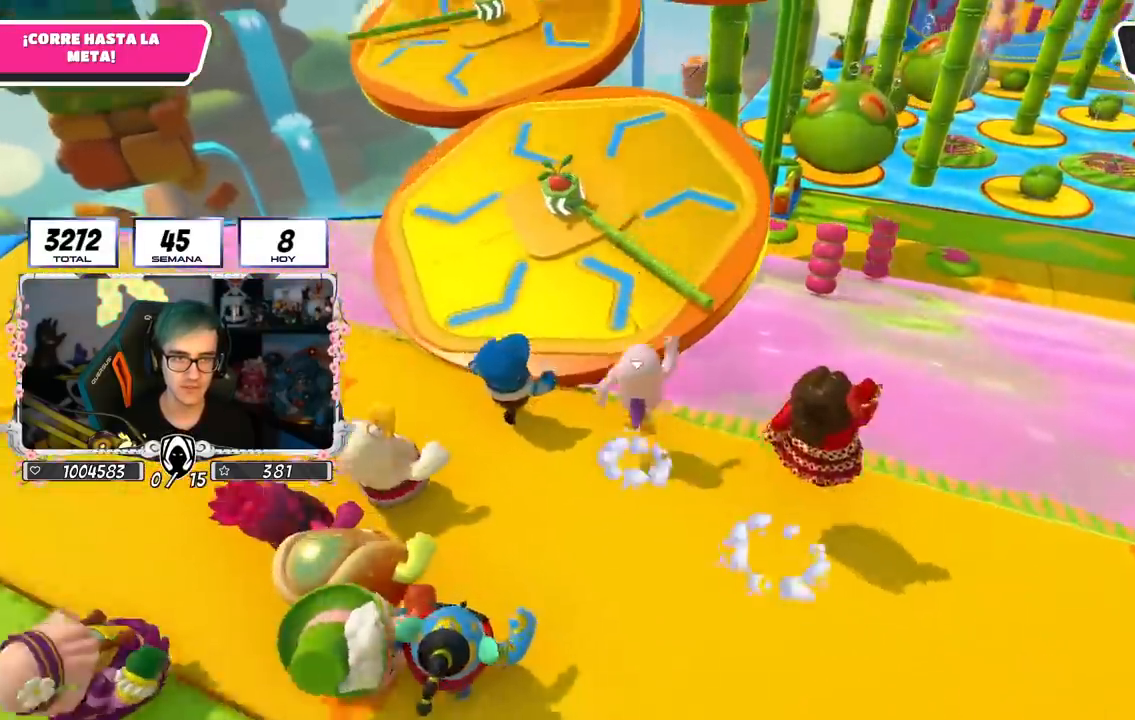
{"buttons": [], "left_stick": "up", "right_stick": "up", "events": [[167, "CROSS", "up"], [367, "right_stick", "up"]]}
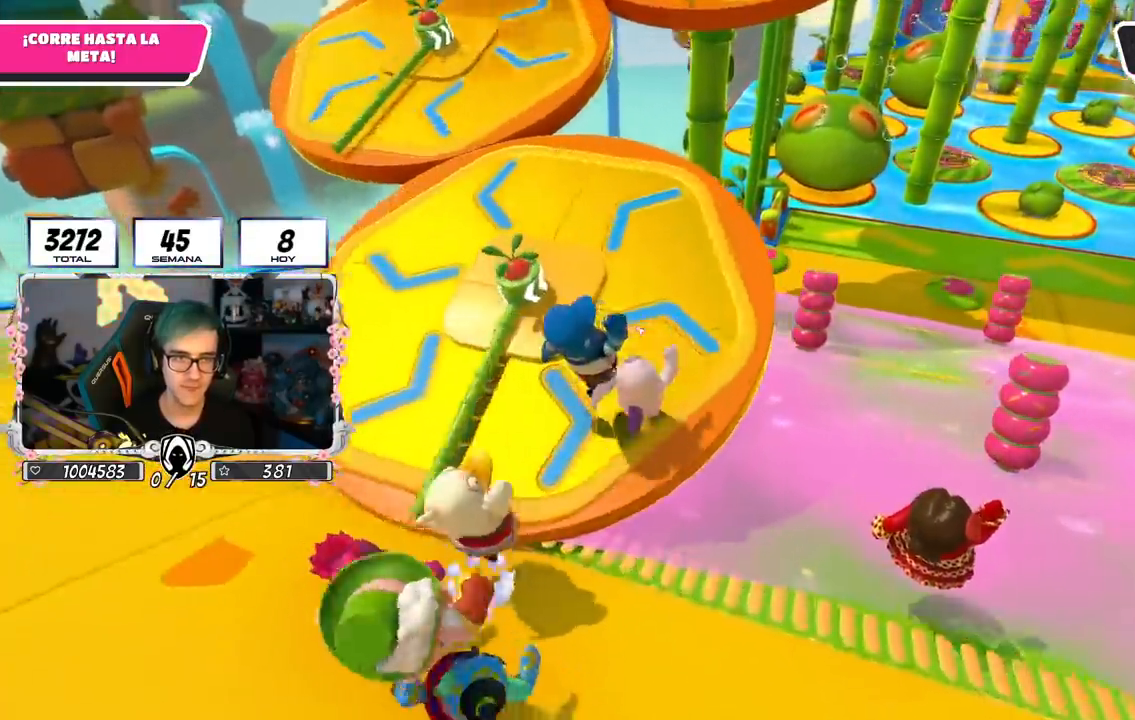
{"buttons": [], "left_stick": "up-right", "right_stick": "center", "events": [[50, "right_stick", "center"], [450, "left_stick", "up-right"]]}
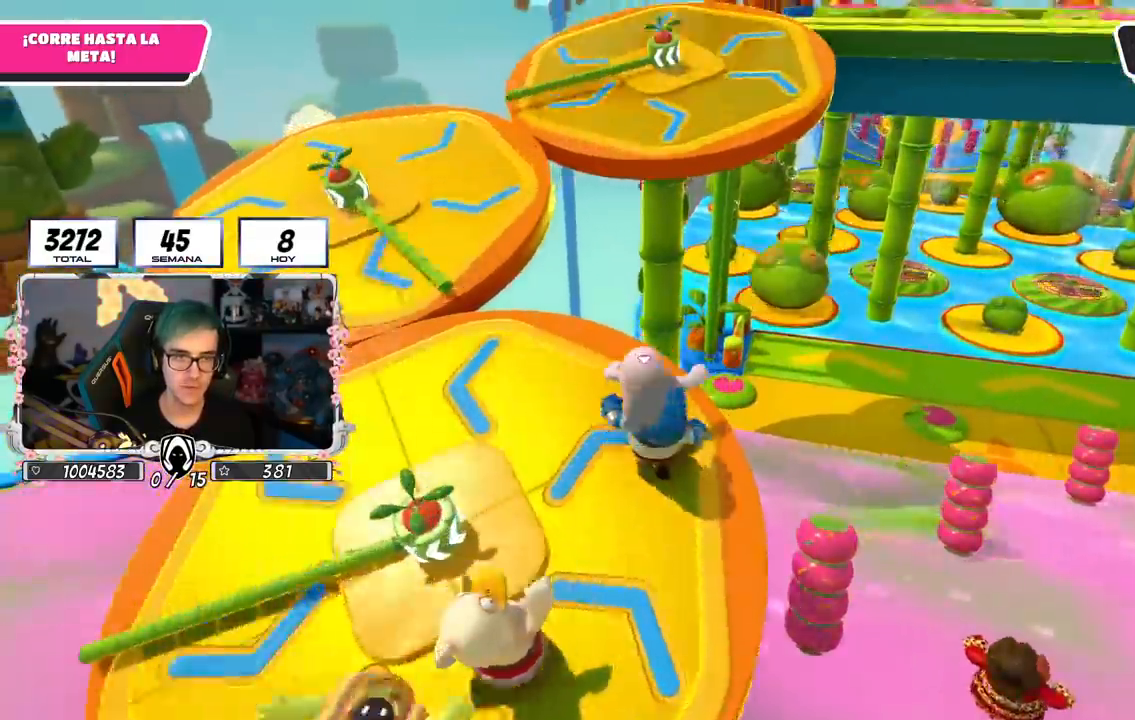
{"buttons": [], "left_stick": "up-right", "right_stick": "center", "events": [[167, "CROSS", "down"], [434, "CROSS", "up"]]}
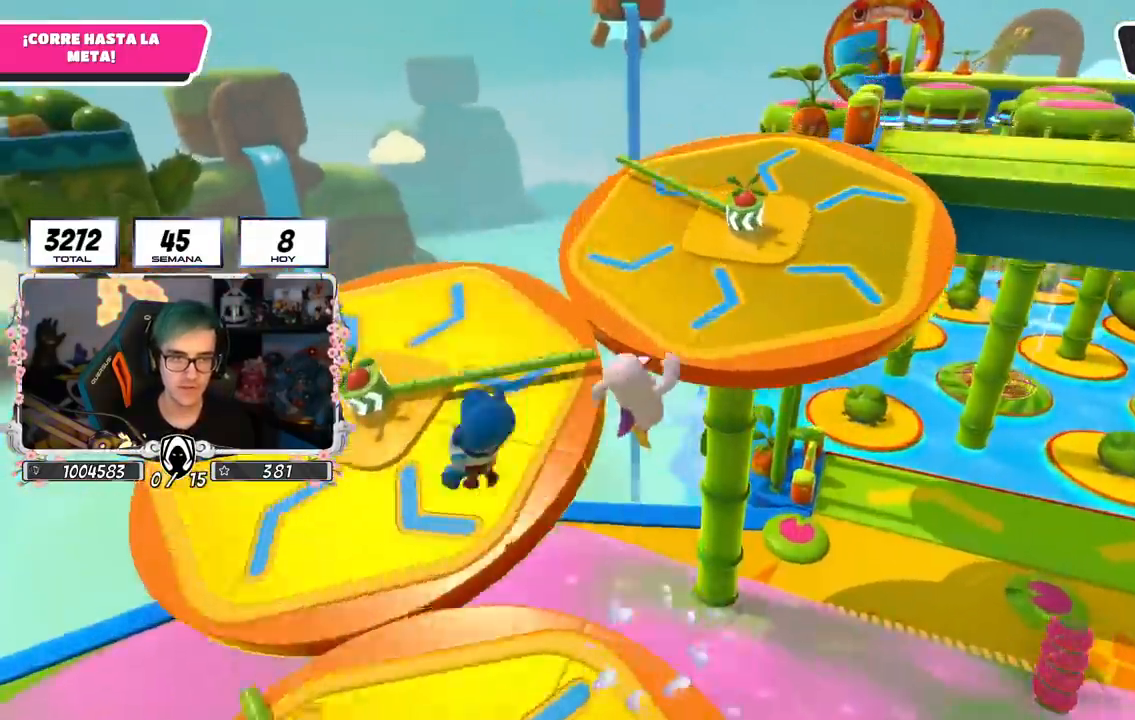
{"buttons": [], "left_stick": "up", "right_stick": "center", "events": [[17, "SQUARE", "down"], [133, "SQUARE", "up"], [167, "left_stick", "right"], [283, "right_stick", "right"], [450, "right_stick", "center"], [500, "left_stick", "up"]]}
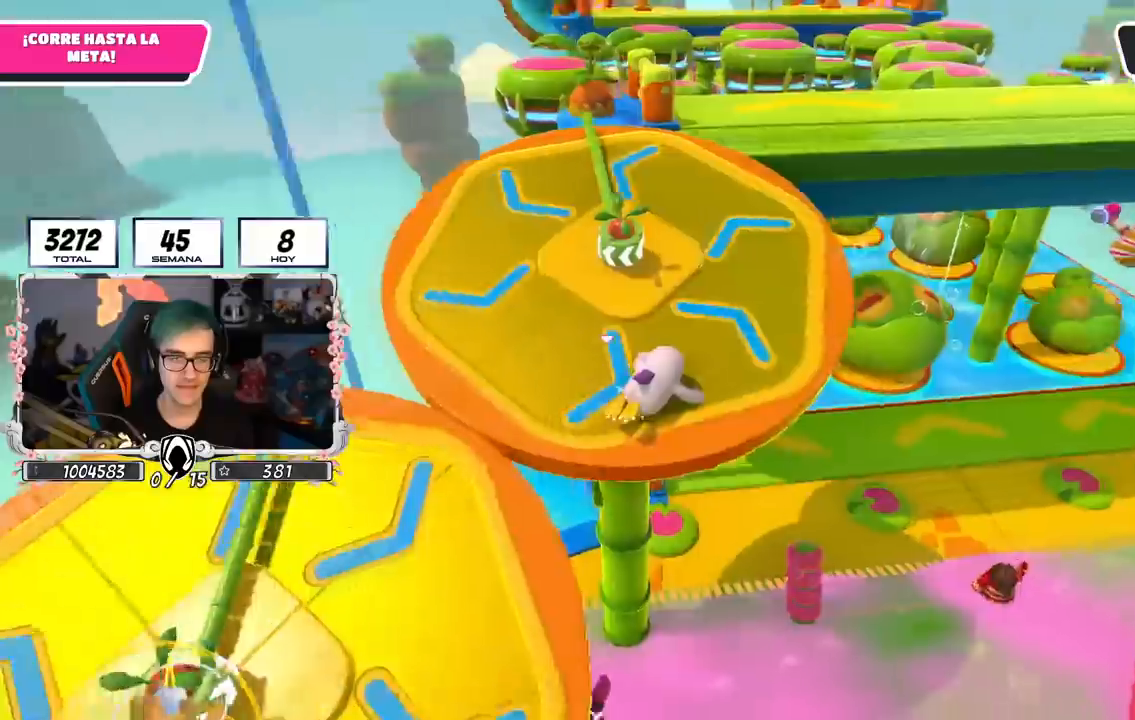
{"buttons": [], "left_stick": "up", "right_stick": "center", "events": [[50, "left_stick", "up-left"], [84, "right_stick", "down-left"], [201, "right_stick", "center"], [434, "left_stick", "up"]]}
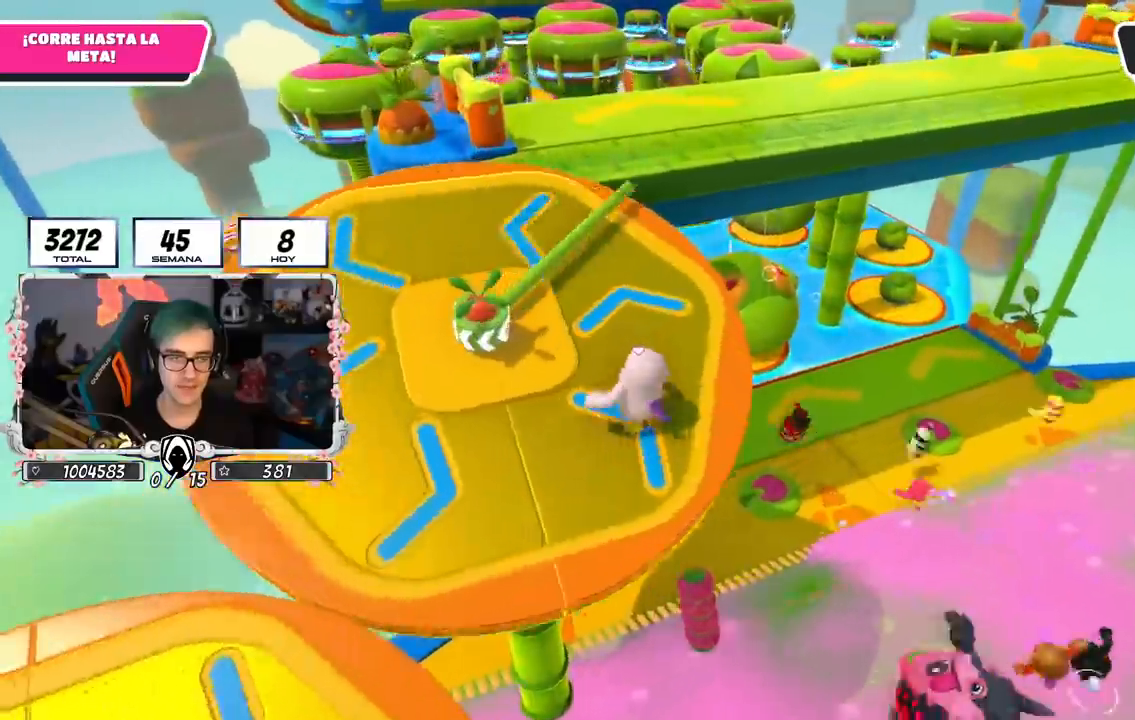
{"buttons": [], "left_stick": "up", "right_stick": "down", "events": [[67, "CROSS", "down"], [83, "left_stick", "up-left"], [233, "CROSS", "up"], [233, "left_stick", "up"], [467, "right_stick", "down"]]}
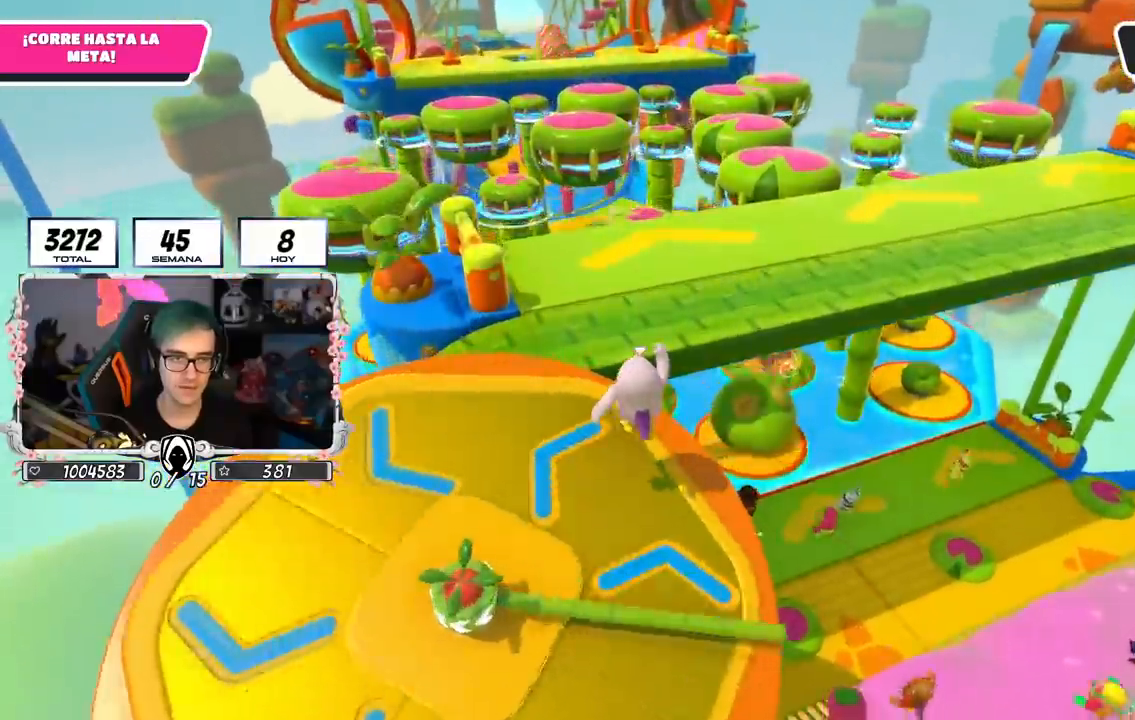
{"buttons": [], "left_stick": "up", "right_stick": "center", "events": [[84, "right_stick", "center"], [217, "CROSS", "down"], [451, "CROSS", "up"]]}
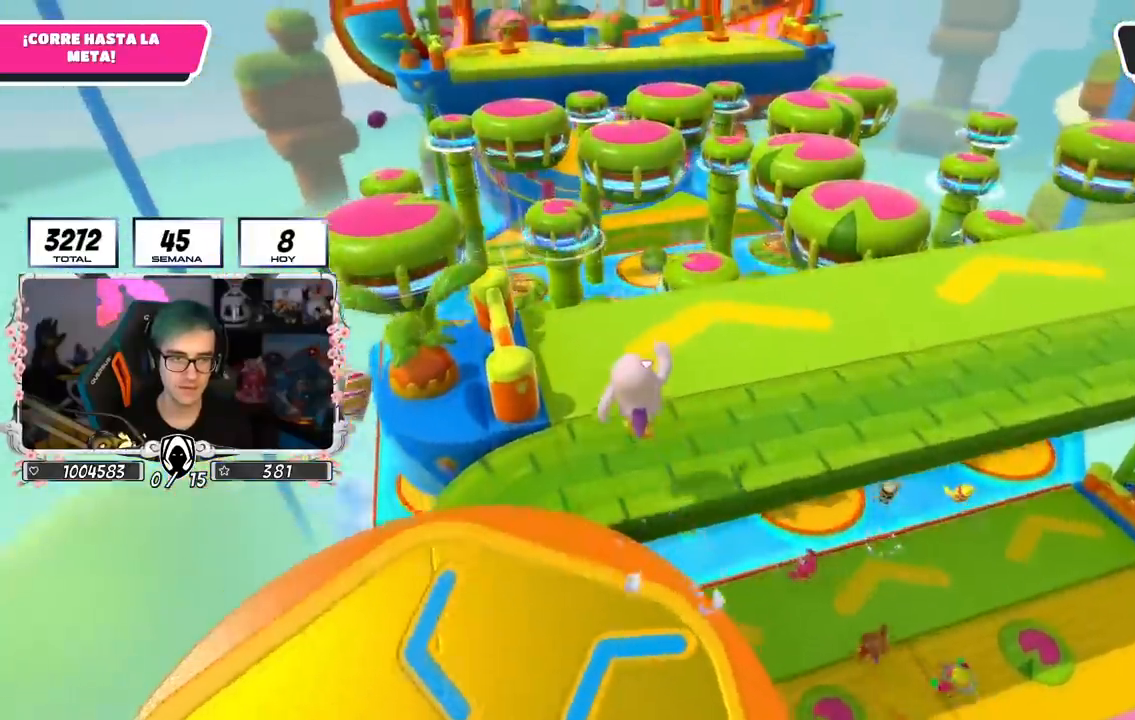
{"buttons": [], "left_stick": "up", "right_stick": "down-left", "events": [[33, "left_stick", "up-right"], [317, "left_stick", "up"], [450, "right_stick", "down-left"]]}
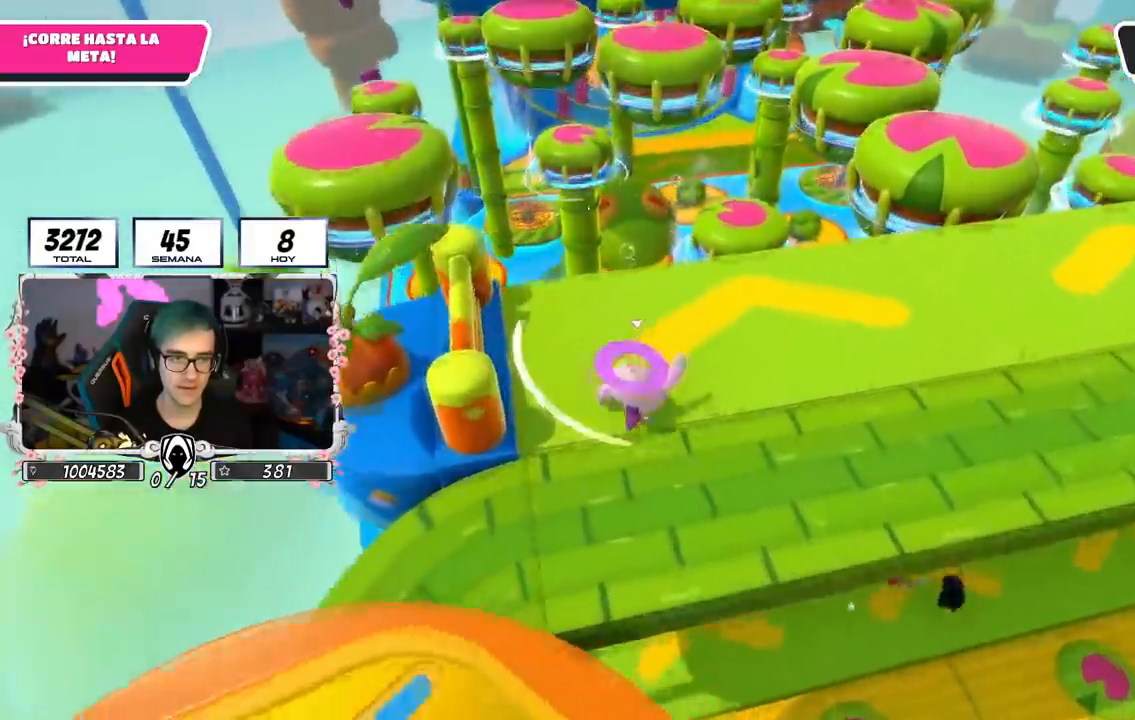
{"buttons": ["CROSS"], "left_stick": "up", "right_stick": "center", "events": [[50, "right_stick", "down"], [267, "right_stick", "center"], [367, "CROSS", "down"]]}
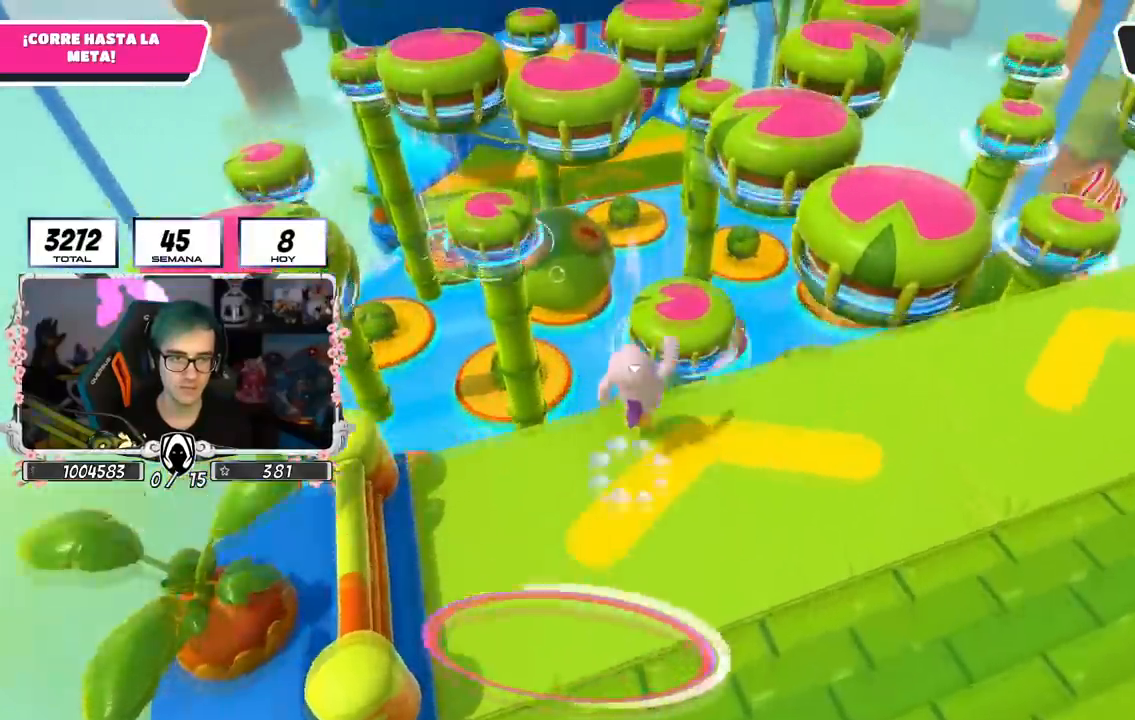
{"buttons": [], "left_stick": "up", "right_stick": "down", "events": [[17, "SQUARE", "down"], [50, "CROSS", "up"], [100, "SQUARE", "up"], [167, "SQUARE", "down"], [233, "SQUARE", "up"], [400, "right_stick", "down"]]}
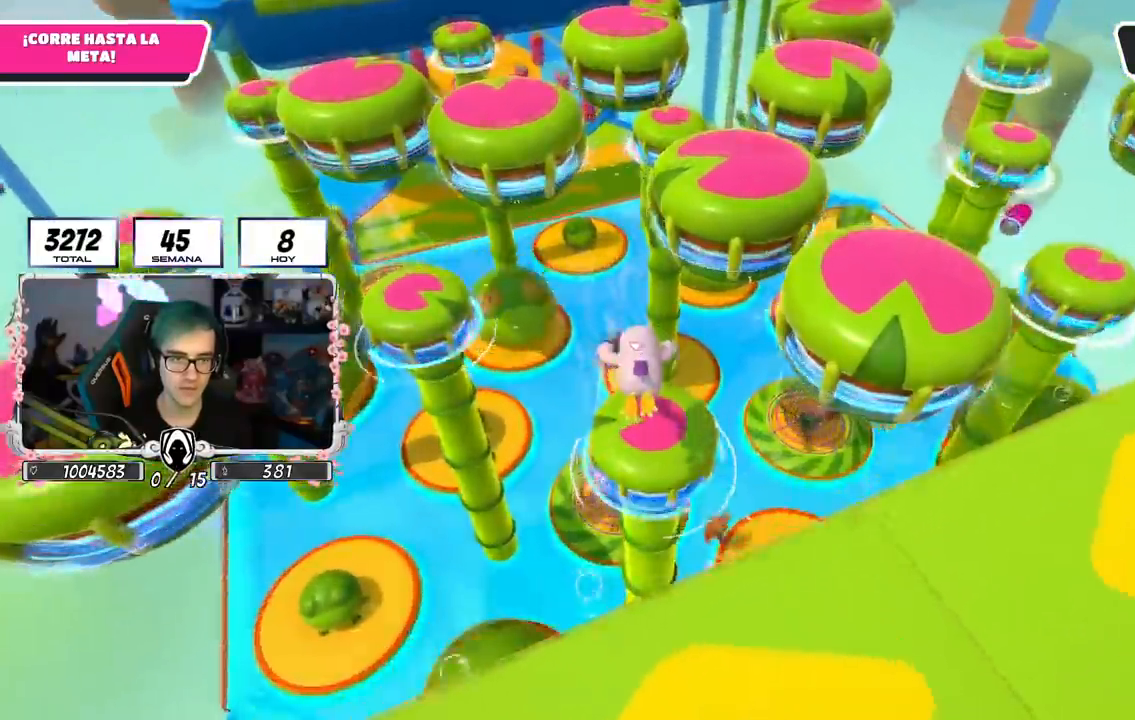
{"buttons": ["SQUARE"], "left_stick": "up", "right_stick": "center", "events": [[100, "right_stick", "center"], [301, "SQUARE", "down"], [401, "SQUARE", "up"], [484, "SQUARE", "down"]]}
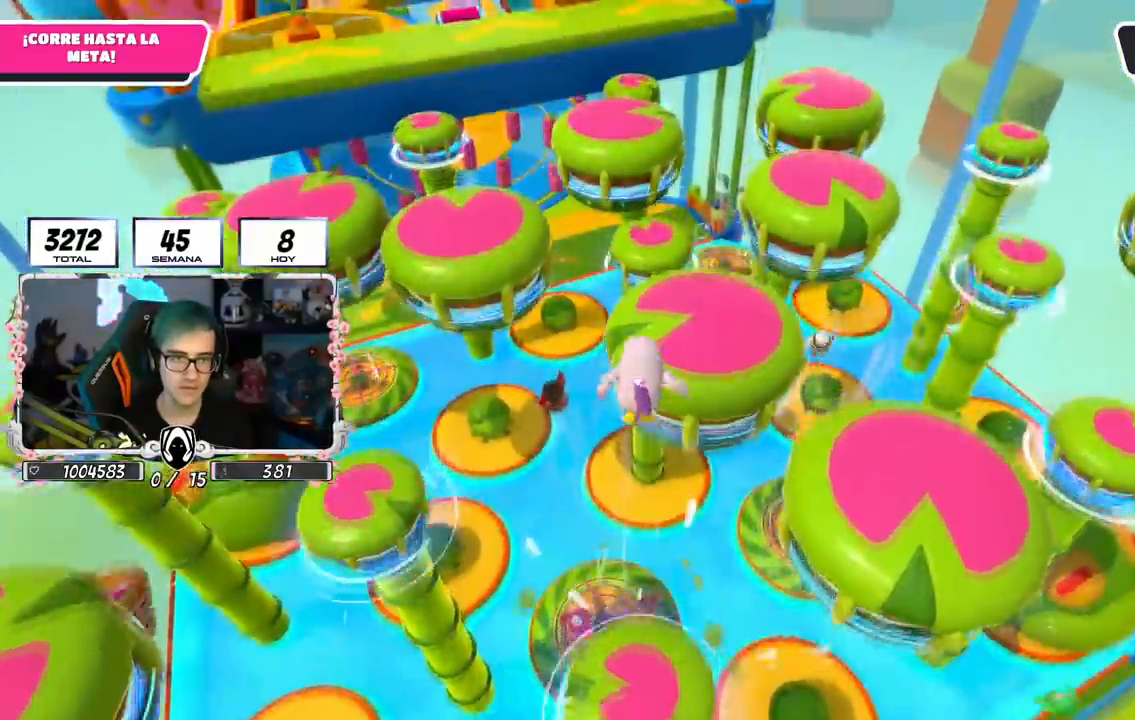
{"buttons": [], "left_stick": "up-left", "right_stick": "down-left", "events": [[83, "SQUARE", "up"], [117, "left_stick", "up-left"], [233, "right_stick", "left"], [400, "right_stick", "down-left"]]}
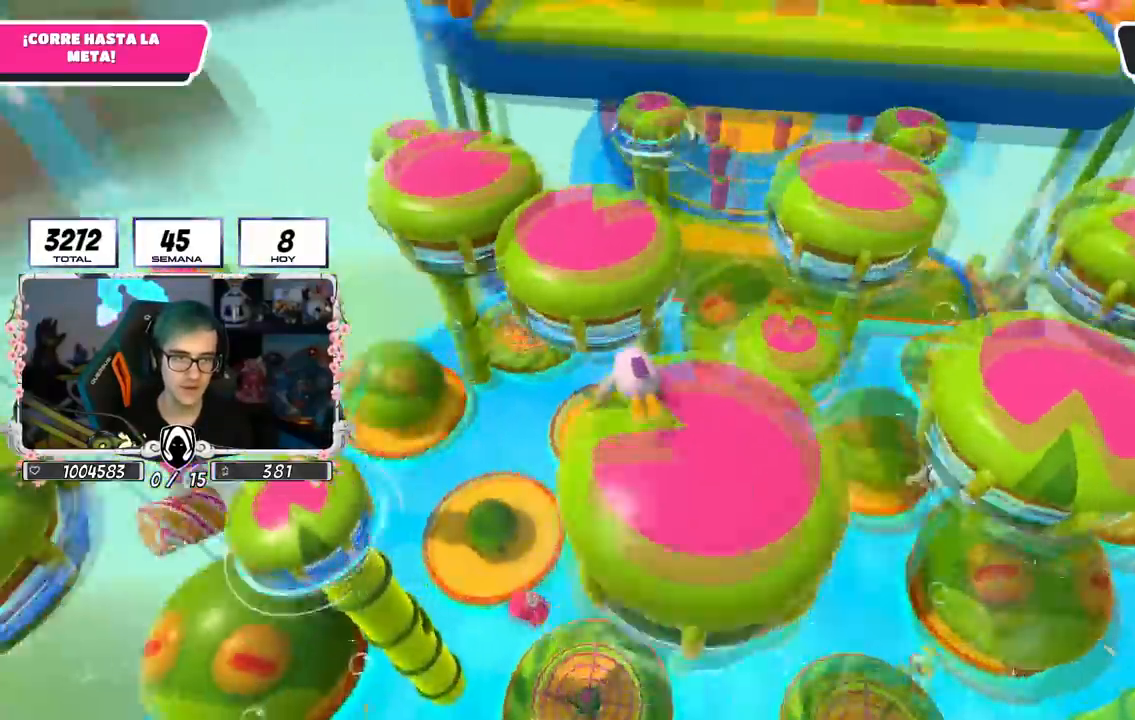
{"buttons": ["R1"], "left_stick": "up", "right_stick": "center", "events": [[50, "right_stick", "center"], [67, "left_stick", "up"], [117, "R1", "down"], [117, "SQUARE", "down"], [167, "R1", "up"], [234, "SQUARE", "up"], [251, "SQUARE", "down"], [351, "R1", "down"], [367, "SQUARE", "up"]]}
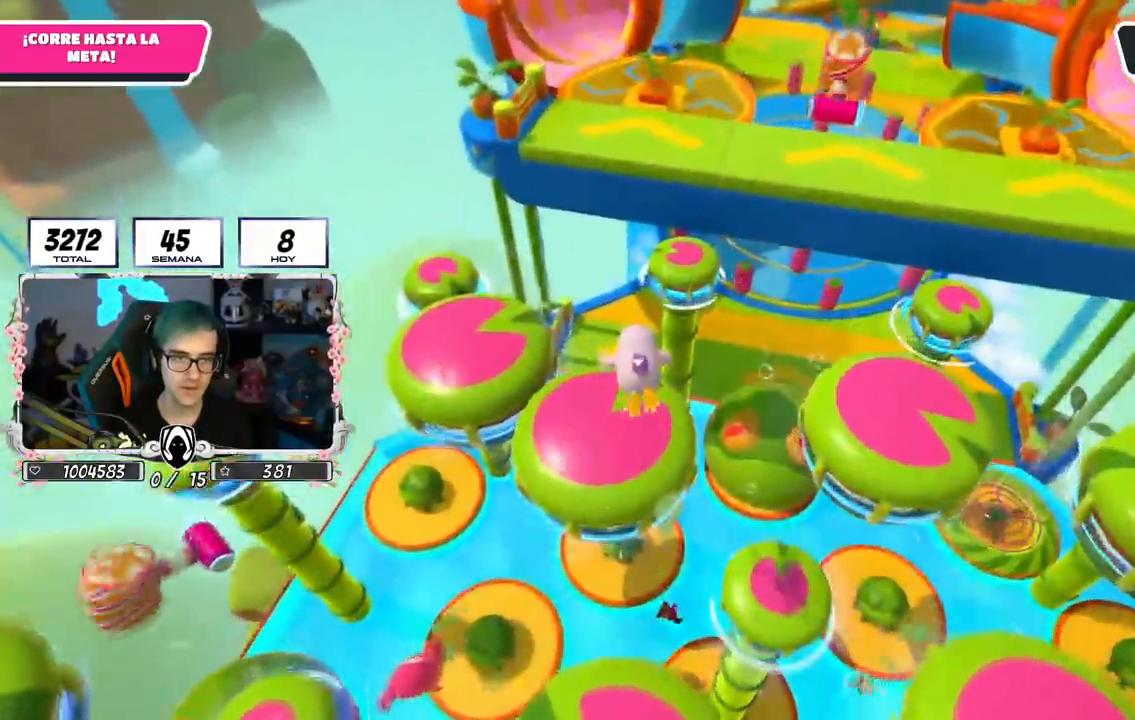
{"buttons": [], "left_stick": "up", "right_stick": "center", "events": [[17, "R1", "up"], [83, "right_stick", "down"], [217, "right_stick", "center"]]}
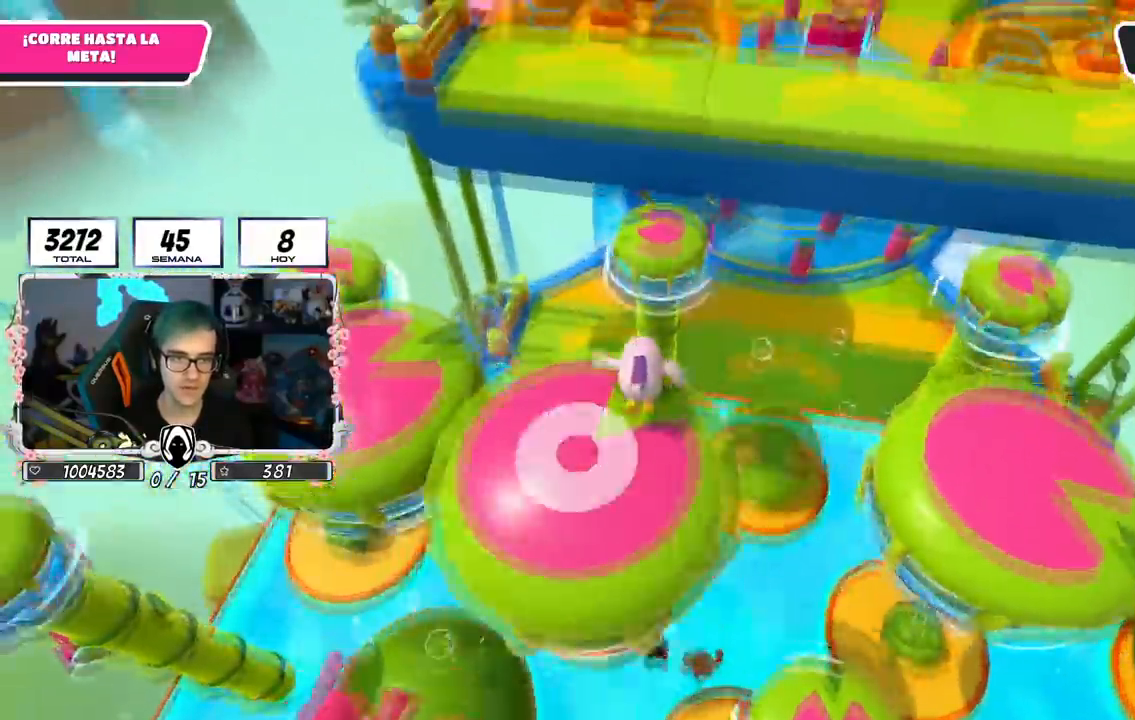
{"buttons": [], "left_stick": "left", "right_stick": "center", "events": [[34, "SQUARE", "down"], [234, "left_stick", "up-left"], [251, "SQUARE", "up"], [351, "left_stick", "left"]]}